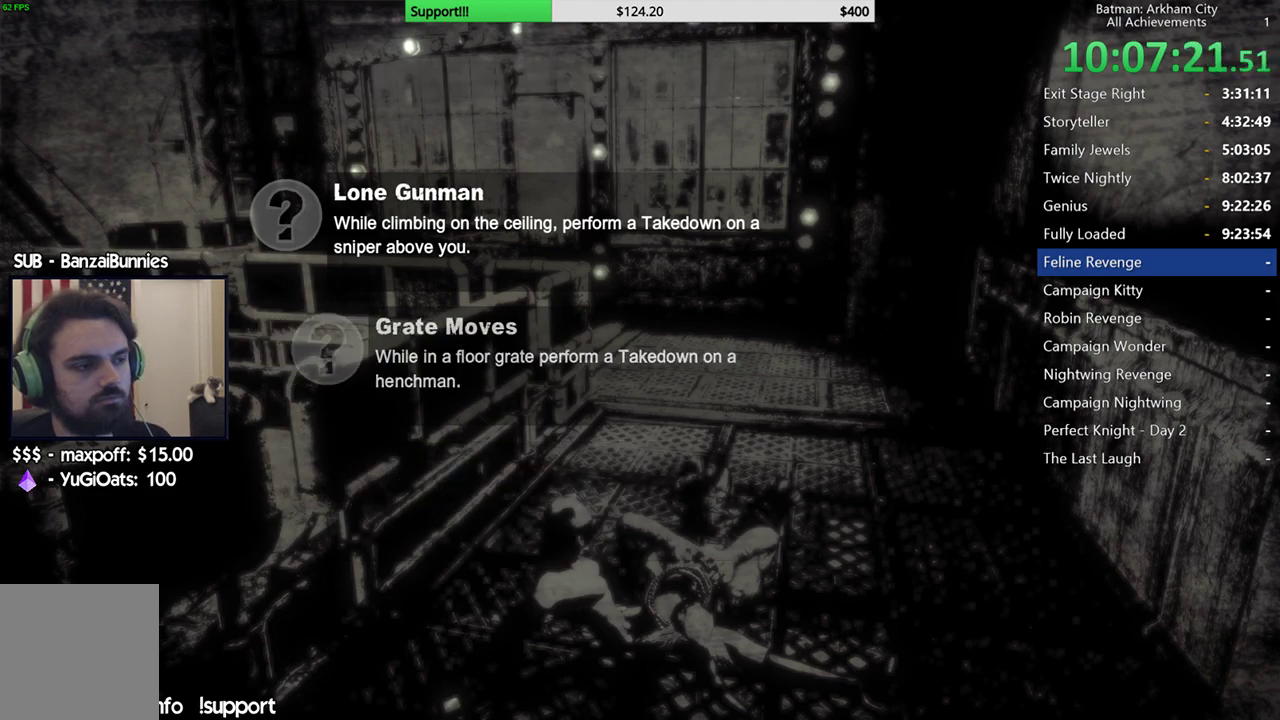
Gameplay with a controller (Xbox layout); each line is a JSON object with the inputs held at the frame after it. "button_events" lists button changes between this image and that frame as [ms after this image, input, new state], when the widget could be followed in between (sticks are given only as held states). This document gives stick clicks only as held states, not as events. Not read: L2.
{"buttons": [], "left_stick": "center", "right_stick": "right", "button_events": []}
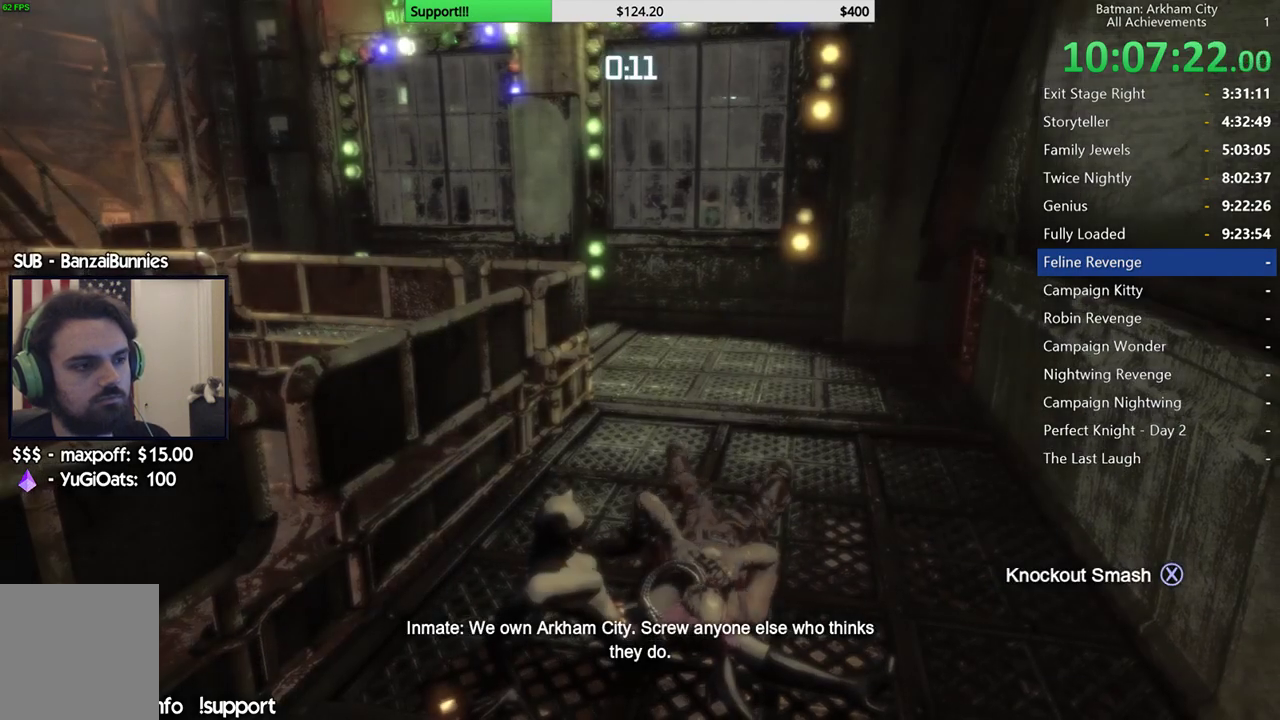
{"buttons": [], "left_stick": "center", "right_stick": "center", "button_events": []}
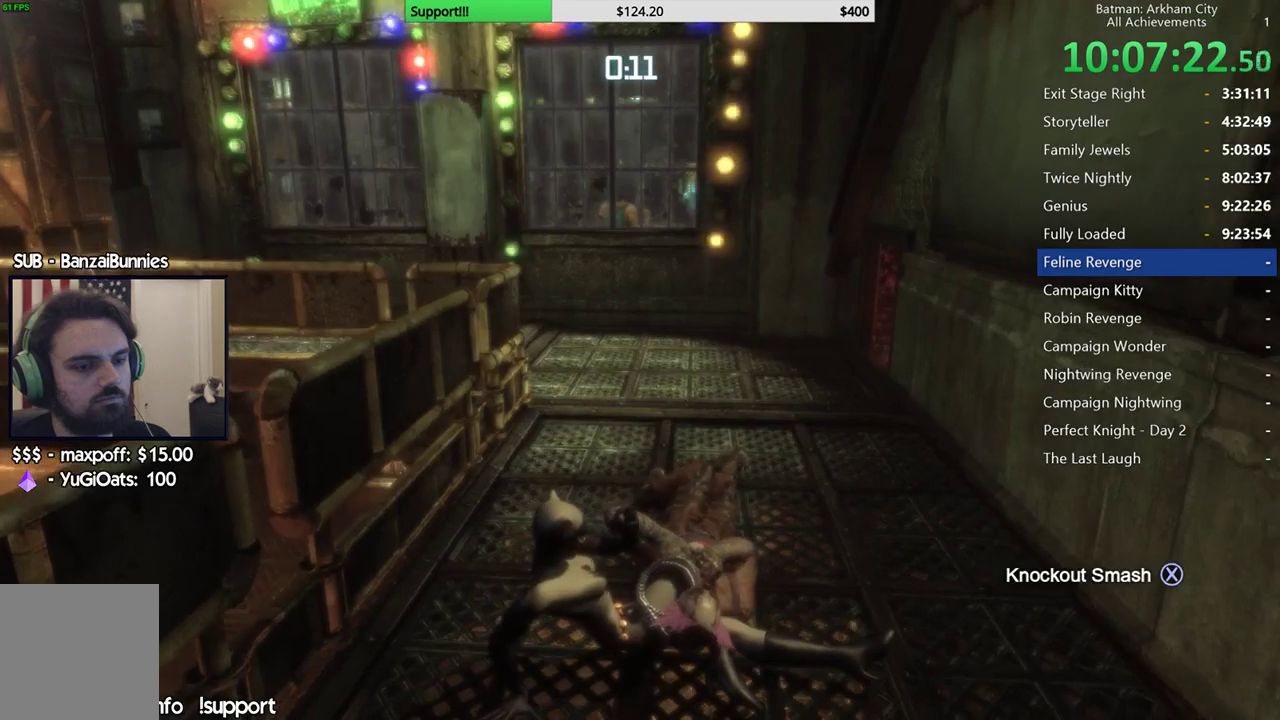
{"buttons": [], "left_stick": "center", "right_stick": "center", "button_events": []}
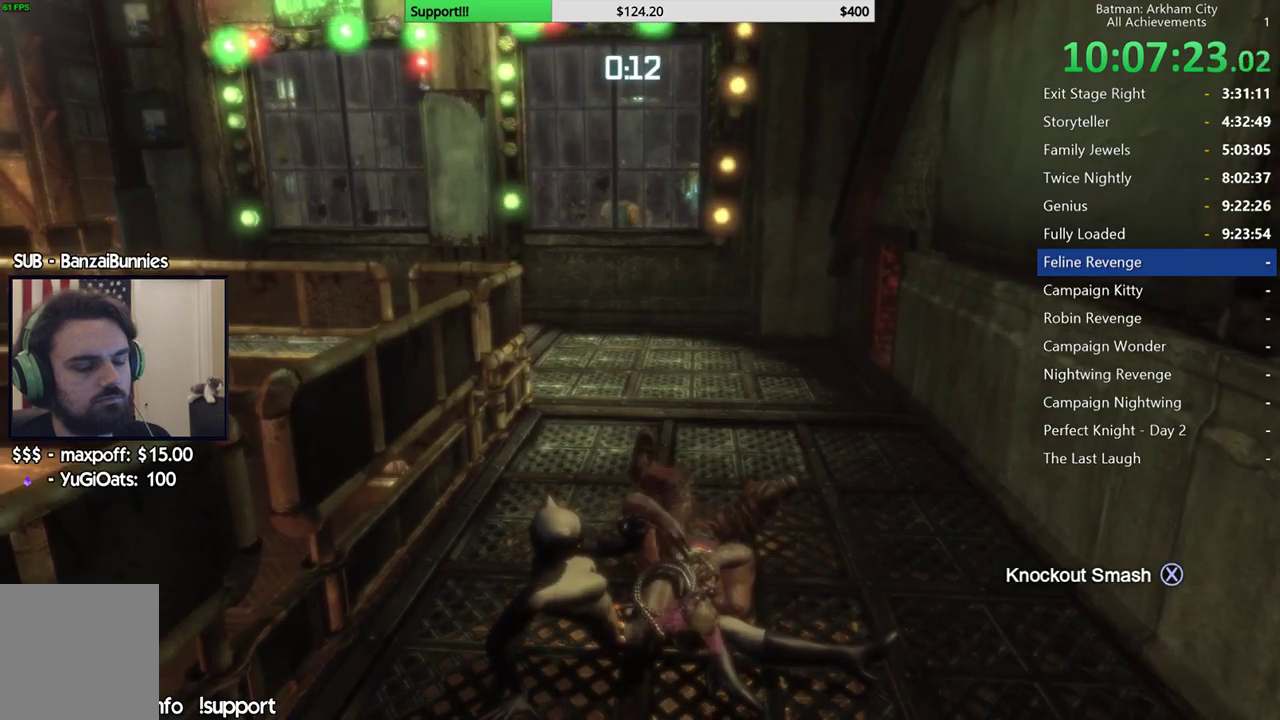
{"buttons": [], "left_stick": "center", "right_stick": "center", "button_events": []}
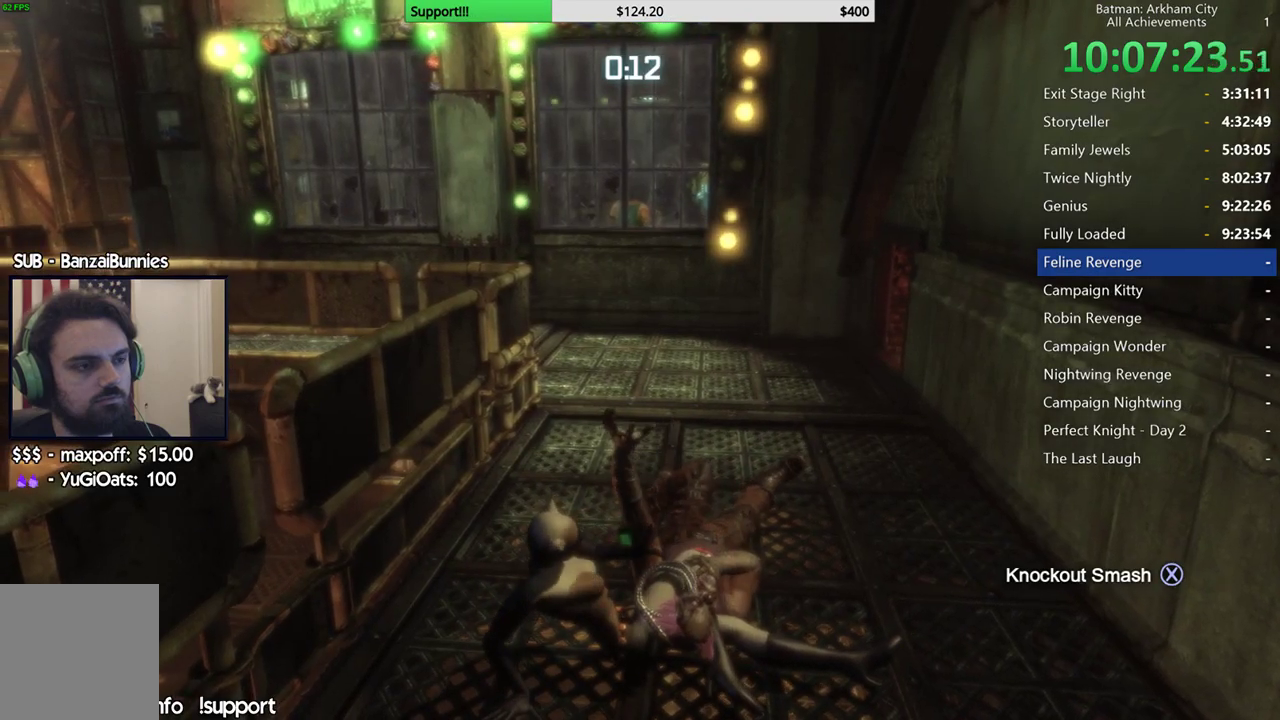
{"buttons": [], "left_stick": "center", "right_stick": "center", "button_events": []}
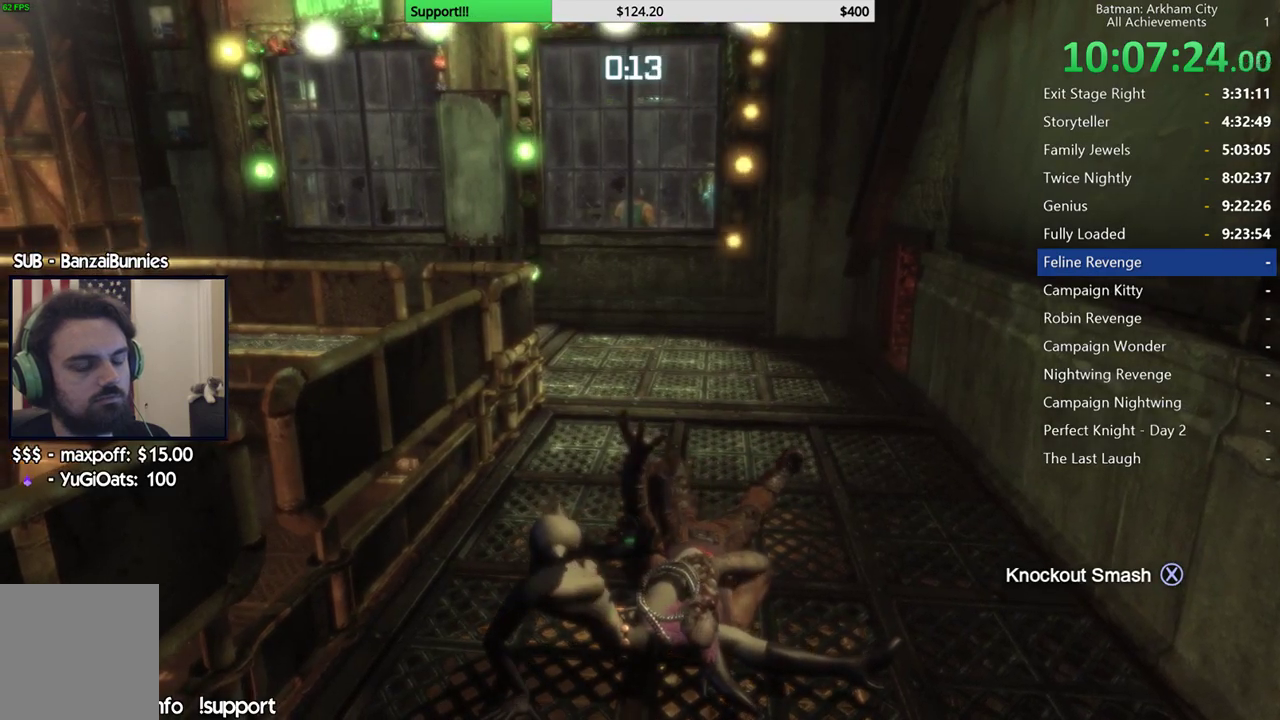
{"buttons": [], "left_stick": "center", "right_stick": "center", "button_events": []}
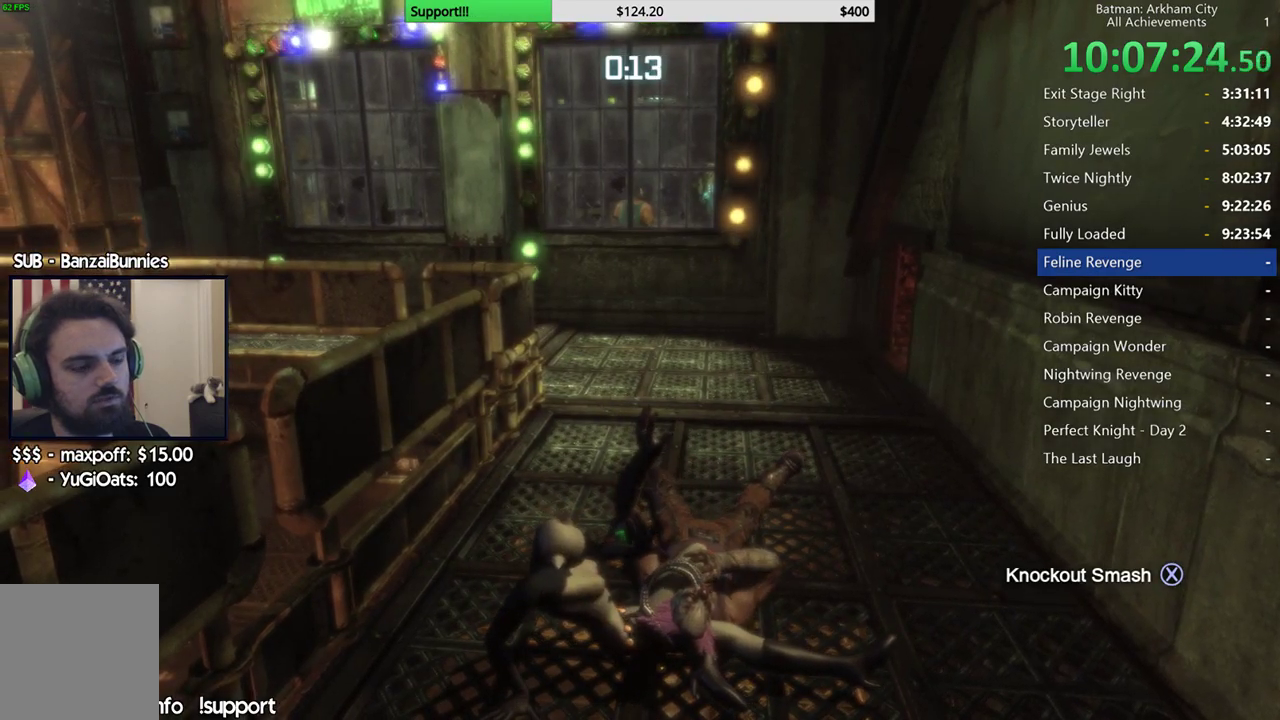
{"buttons": [], "left_stick": "center", "right_stick": "center", "button_events": []}
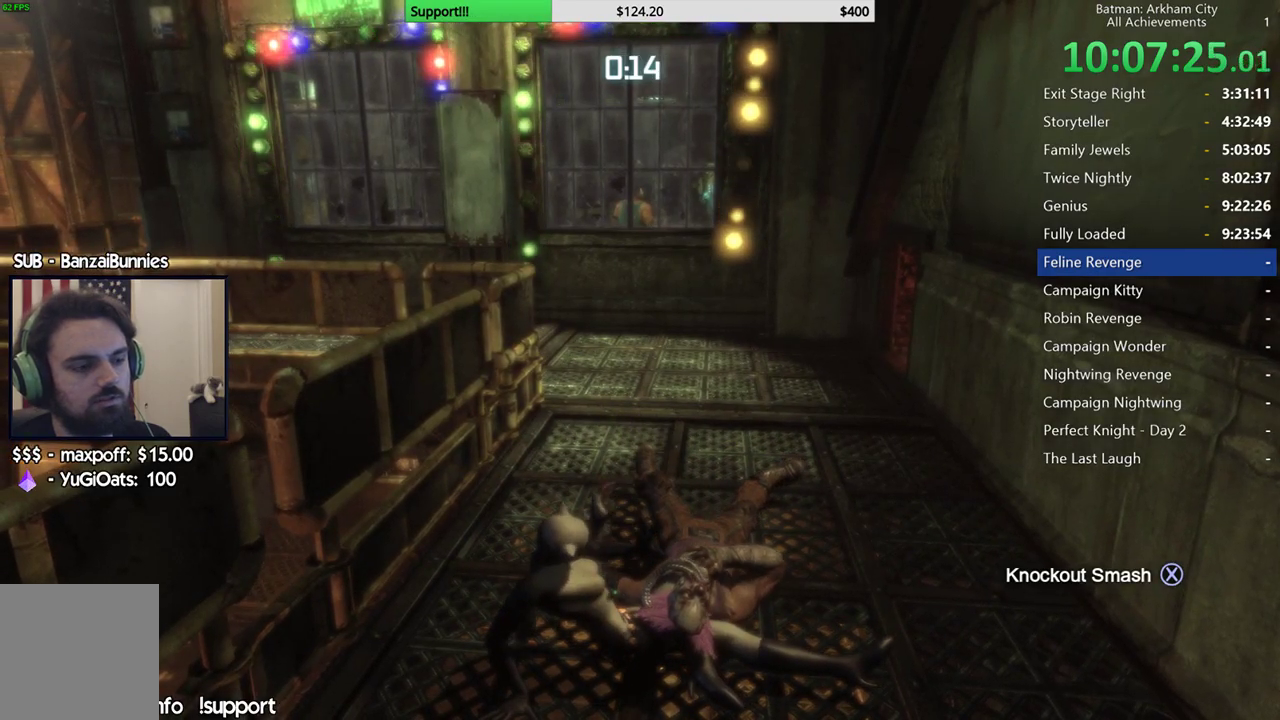
{"buttons": [], "left_stick": "center", "right_stick": "center", "button_events": []}
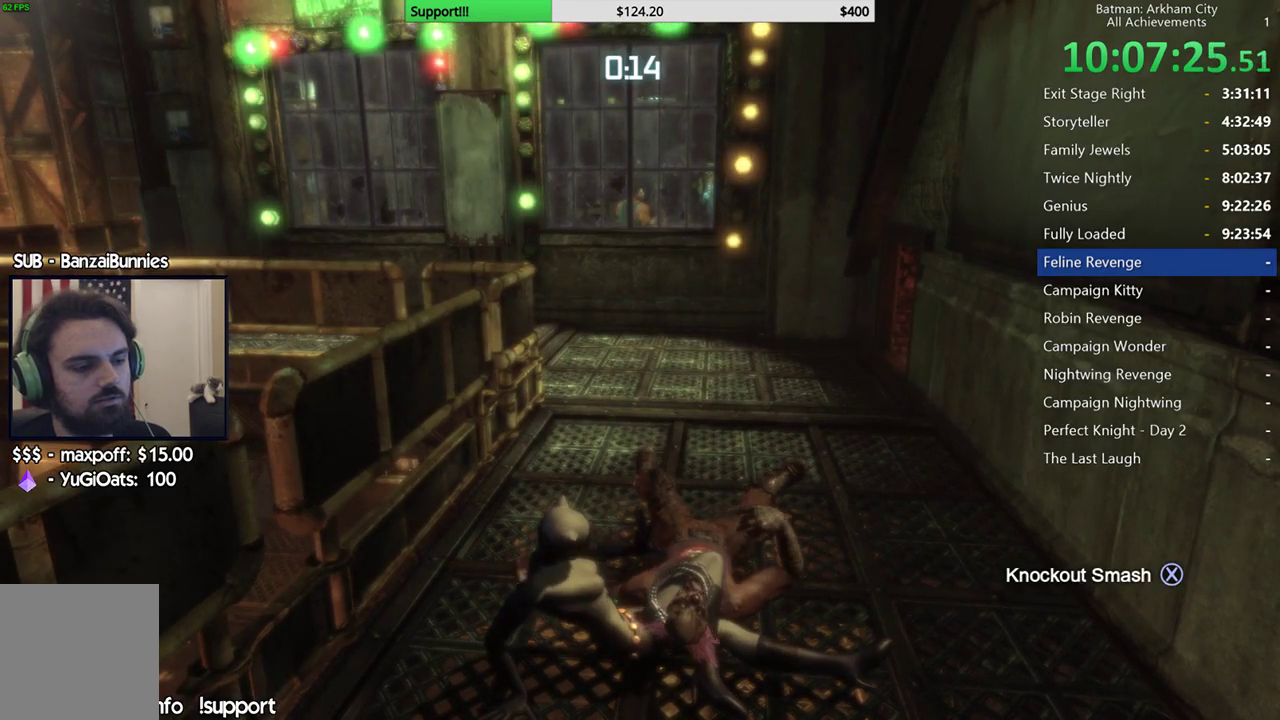
{"buttons": [], "left_stick": "center", "right_stick": "center", "button_events": []}
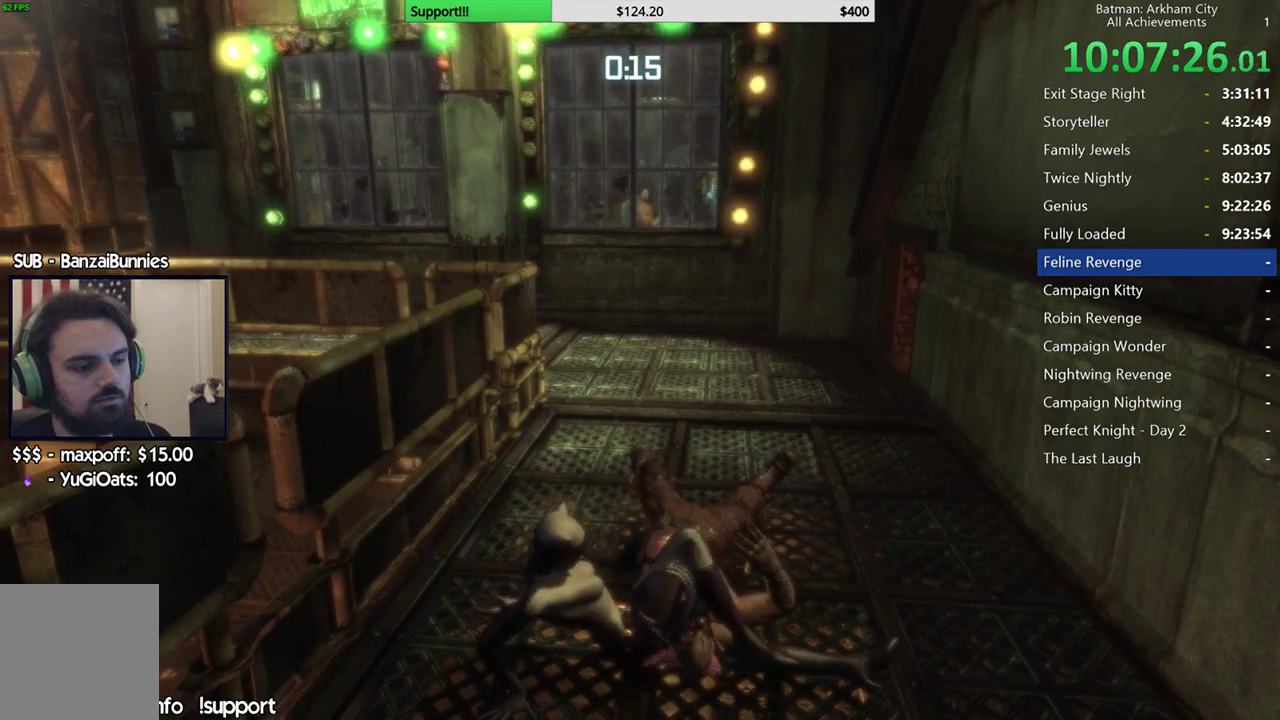
{"buttons": [], "left_stick": "center", "right_stick": "up-right", "button_events": []}
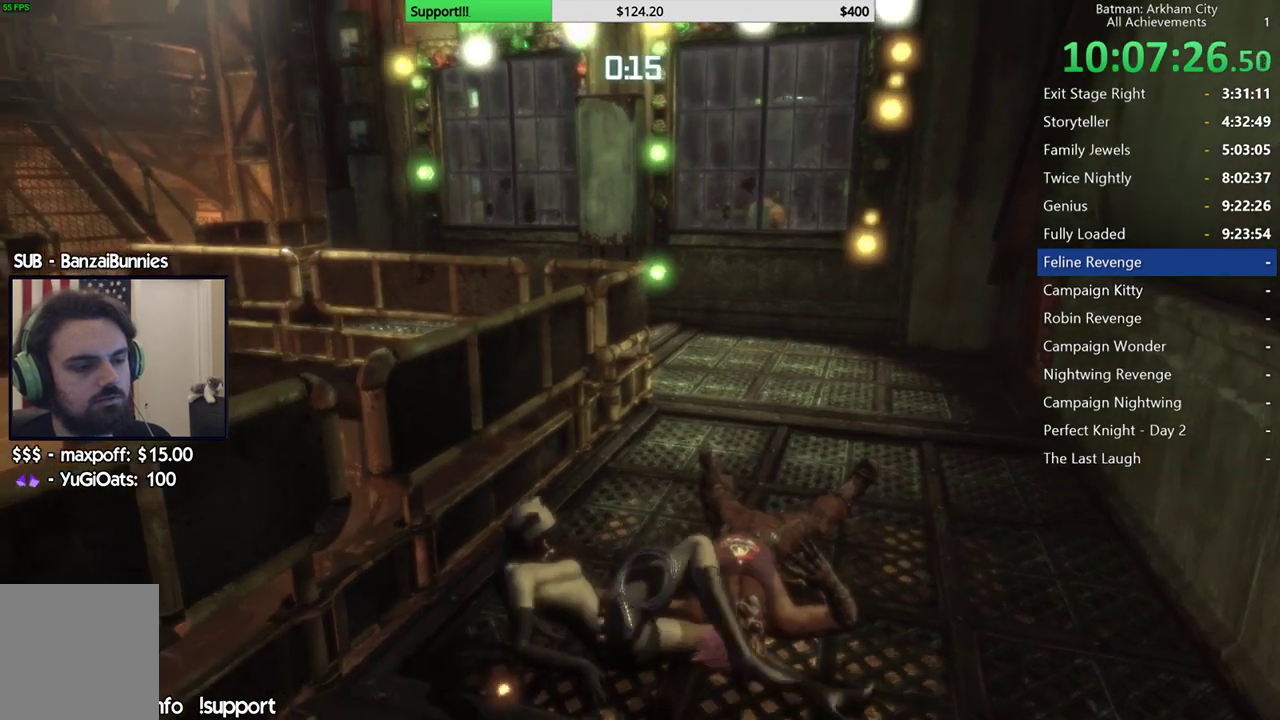
{"buttons": [], "left_stick": "up", "right_stick": "center", "button_events": []}
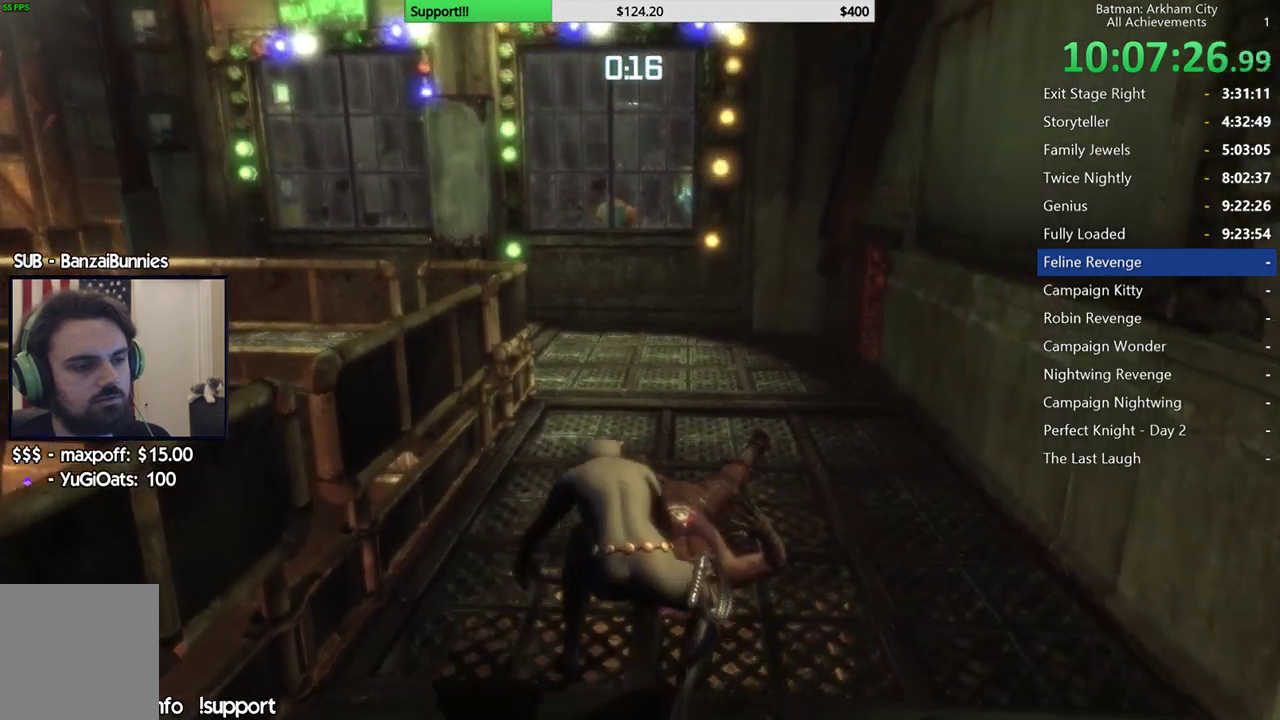
{"buttons": ["A"], "left_stick": "up", "right_stick": "center", "button_events": [[333, "A", "down"]]}
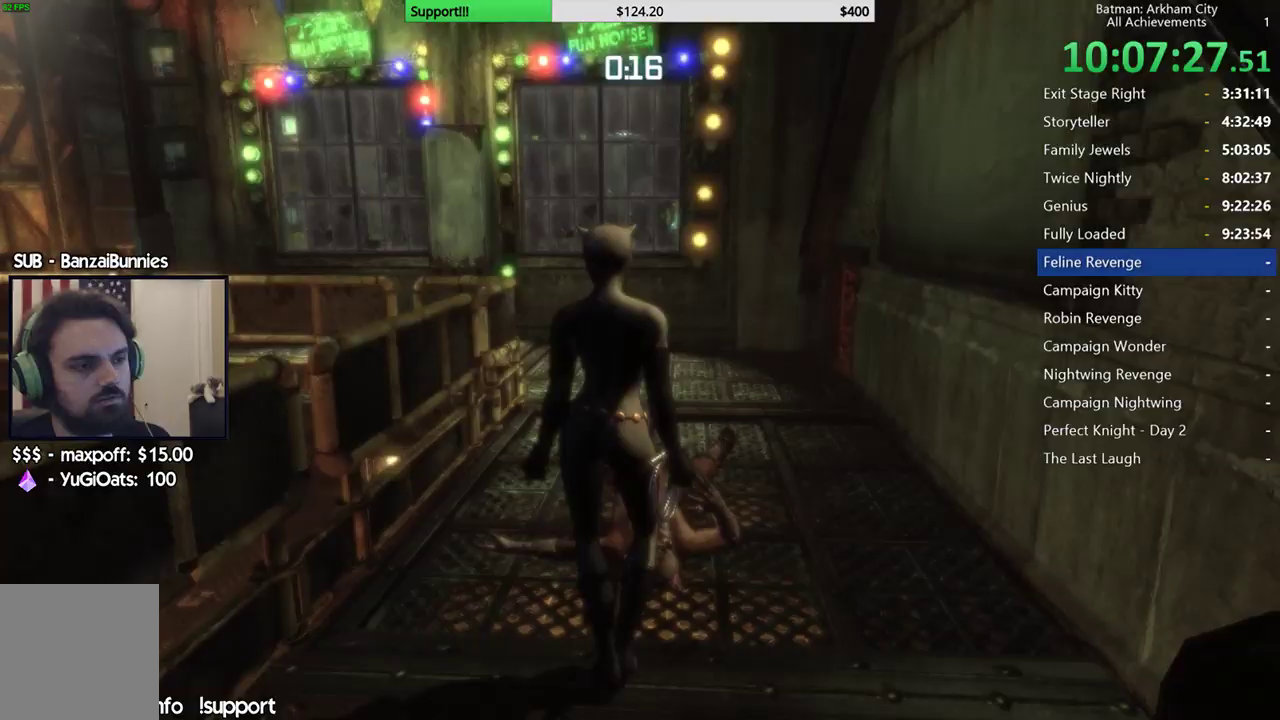
{"buttons": ["A"], "left_stick": "up", "right_stick": "center", "button_events": []}
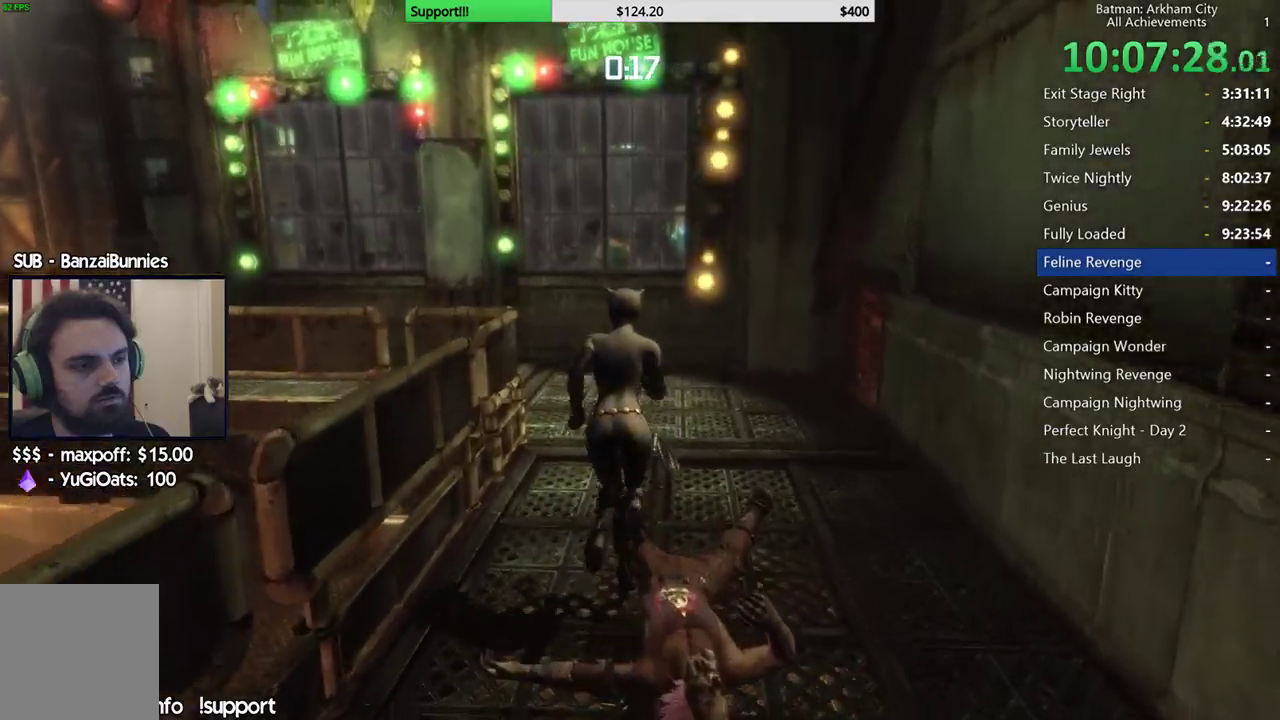
{"buttons": [], "left_stick": "up", "right_stick": "center", "button_events": [[483, "A", "up"]]}
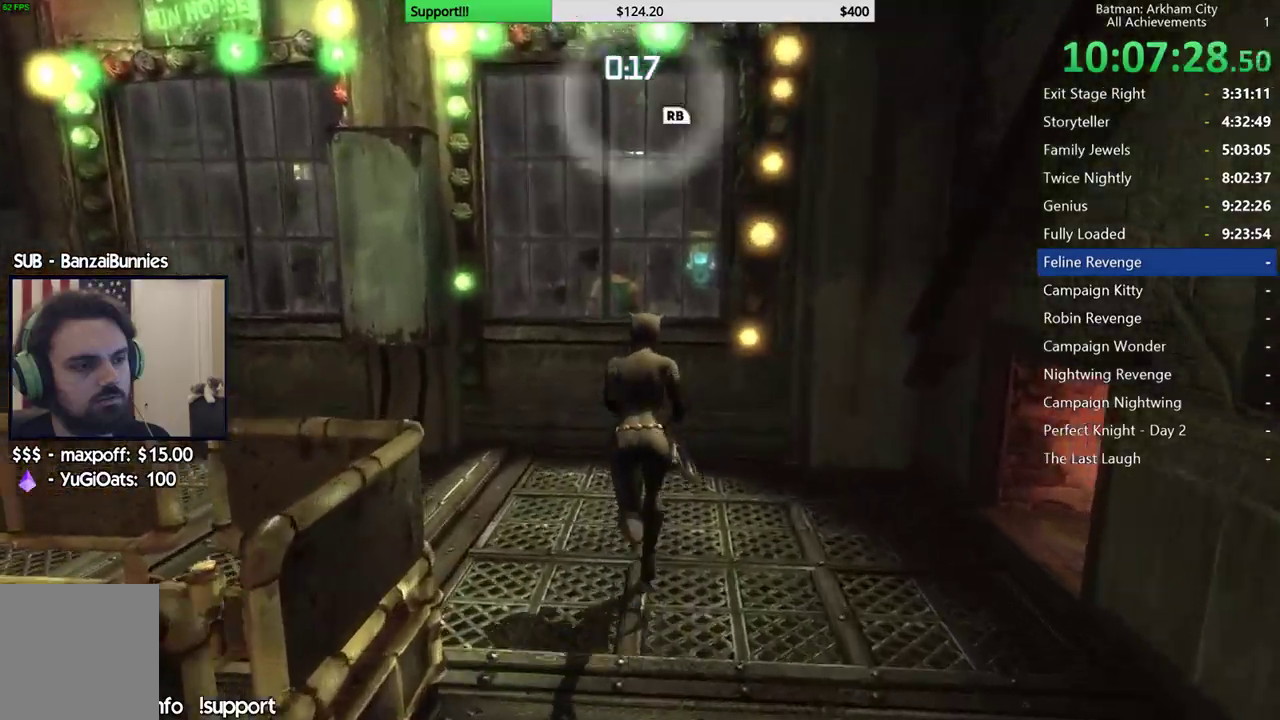
{"buttons": ["Y"], "left_stick": "center", "right_stick": "center", "button_events": [[483, "Y", "down"]]}
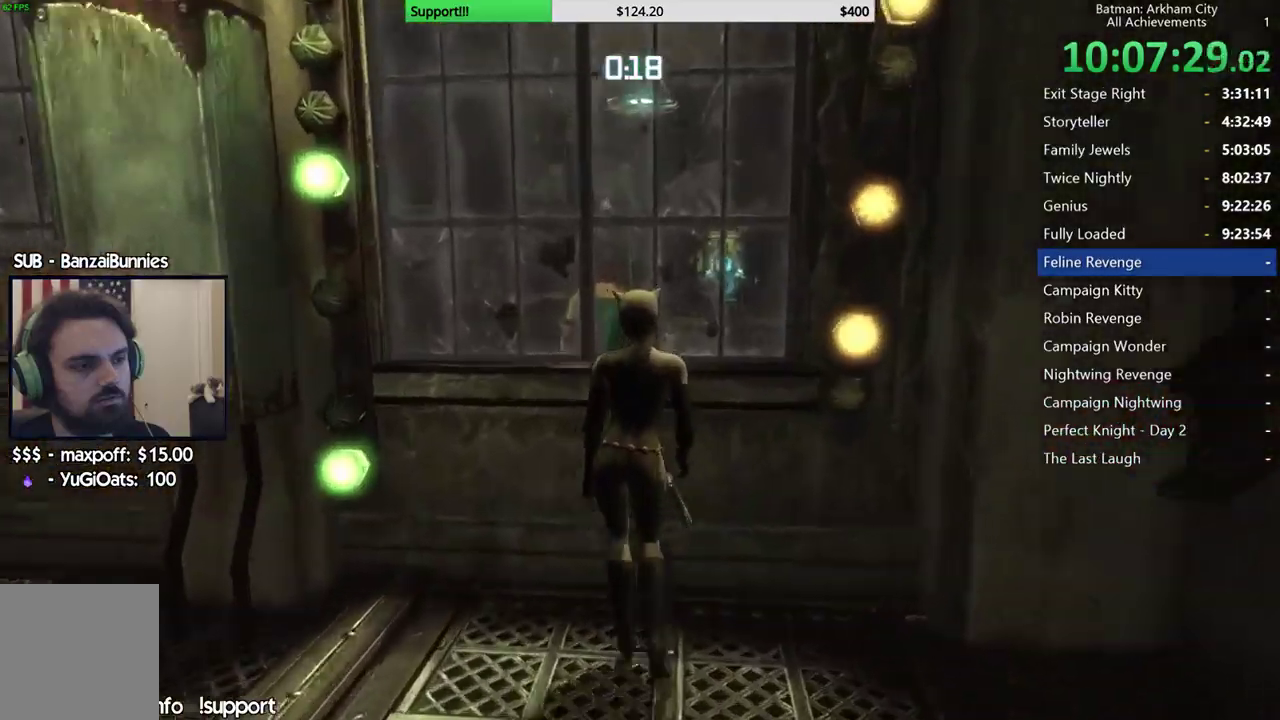
{"buttons": [], "left_stick": "center", "right_stick": "center", "button_events": [[100, "Y", "up"]]}
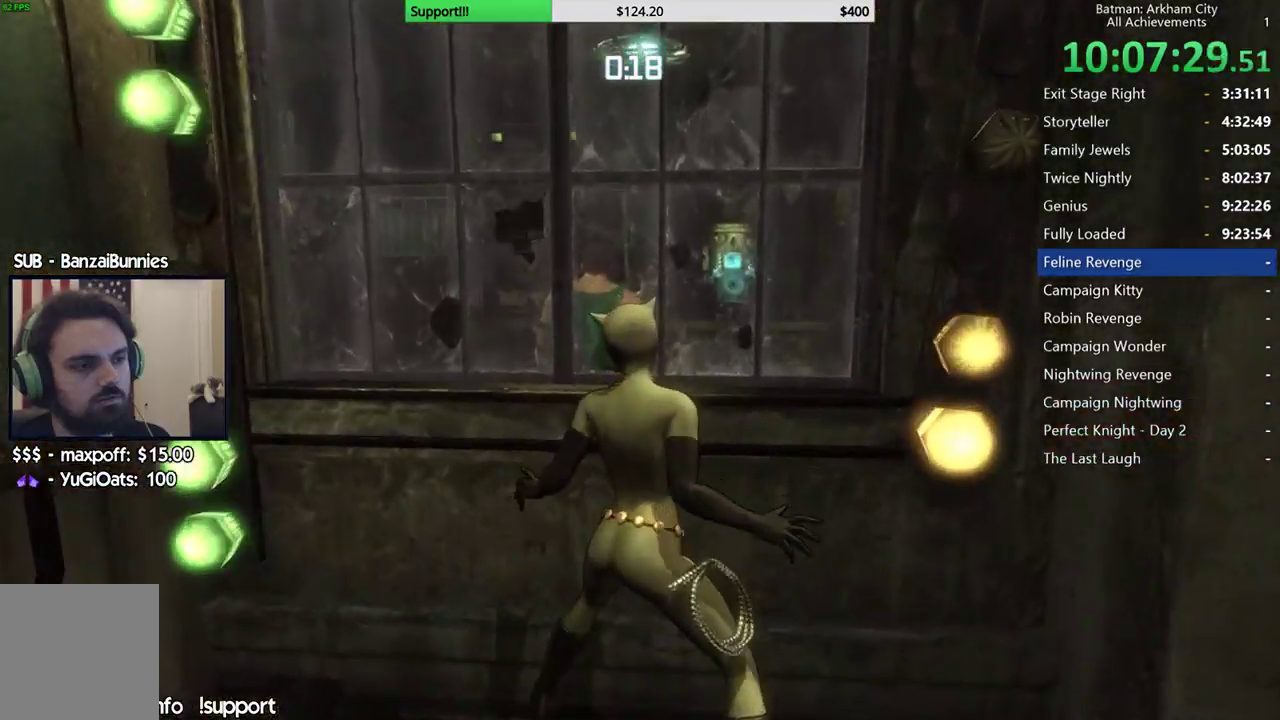
{"buttons": [], "left_stick": "up-left", "right_stick": "down", "button_events": []}
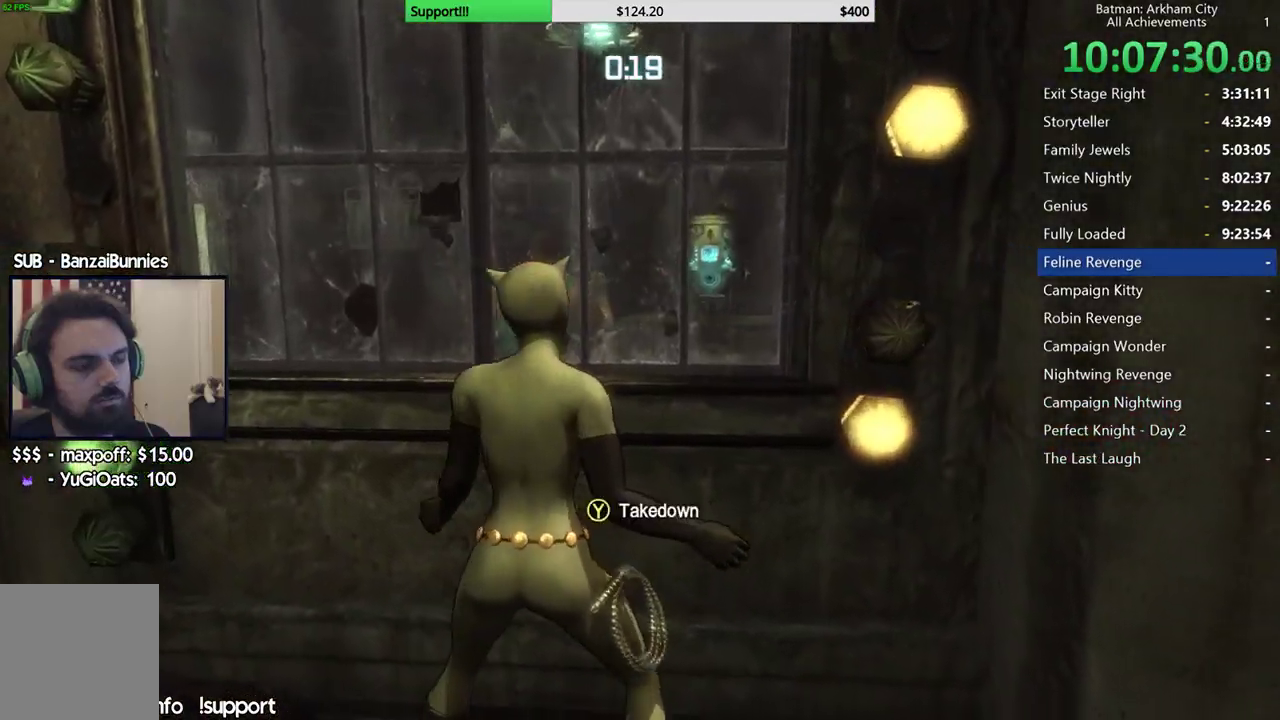
{"buttons": ["Y"], "left_stick": "center", "right_stick": "center", "button_events": [[417, "Y", "down"]]}
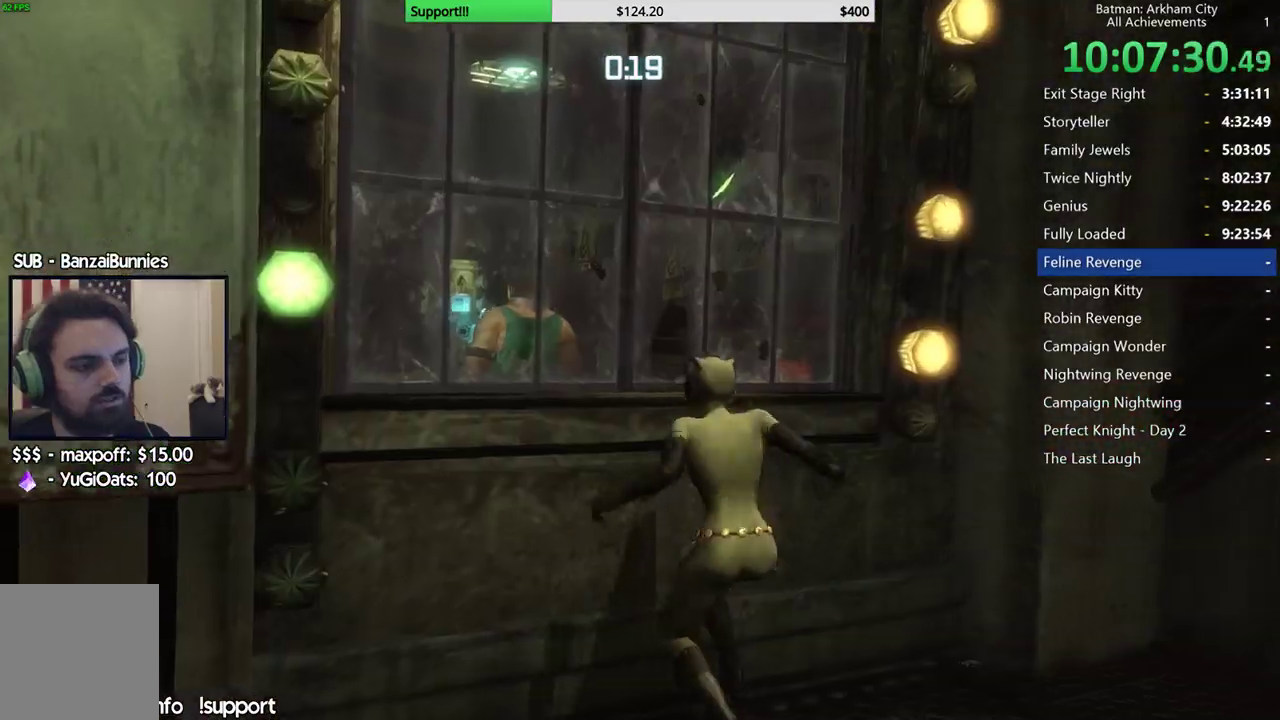
{"buttons": [], "left_stick": "center", "right_stick": "center", "button_events": [[33, "Y", "up"]]}
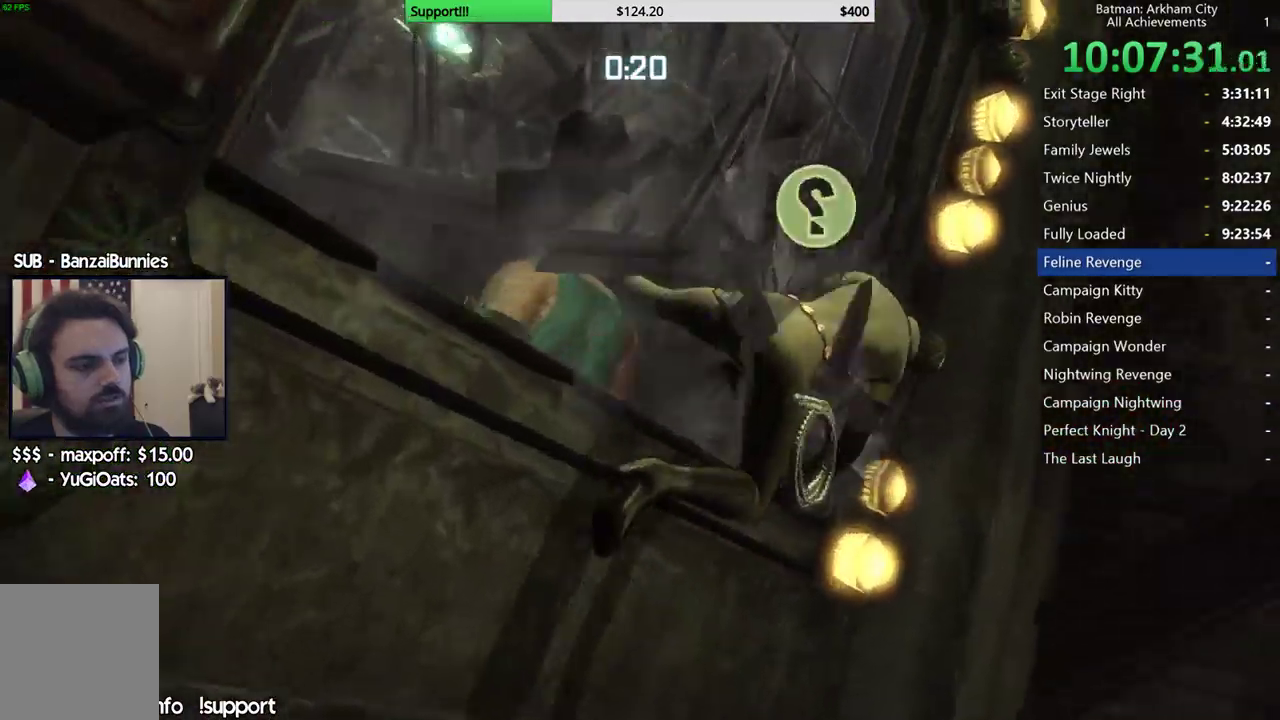
{"buttons": [], "left_stick": "center", "right_stick": "center", "button_events": []}
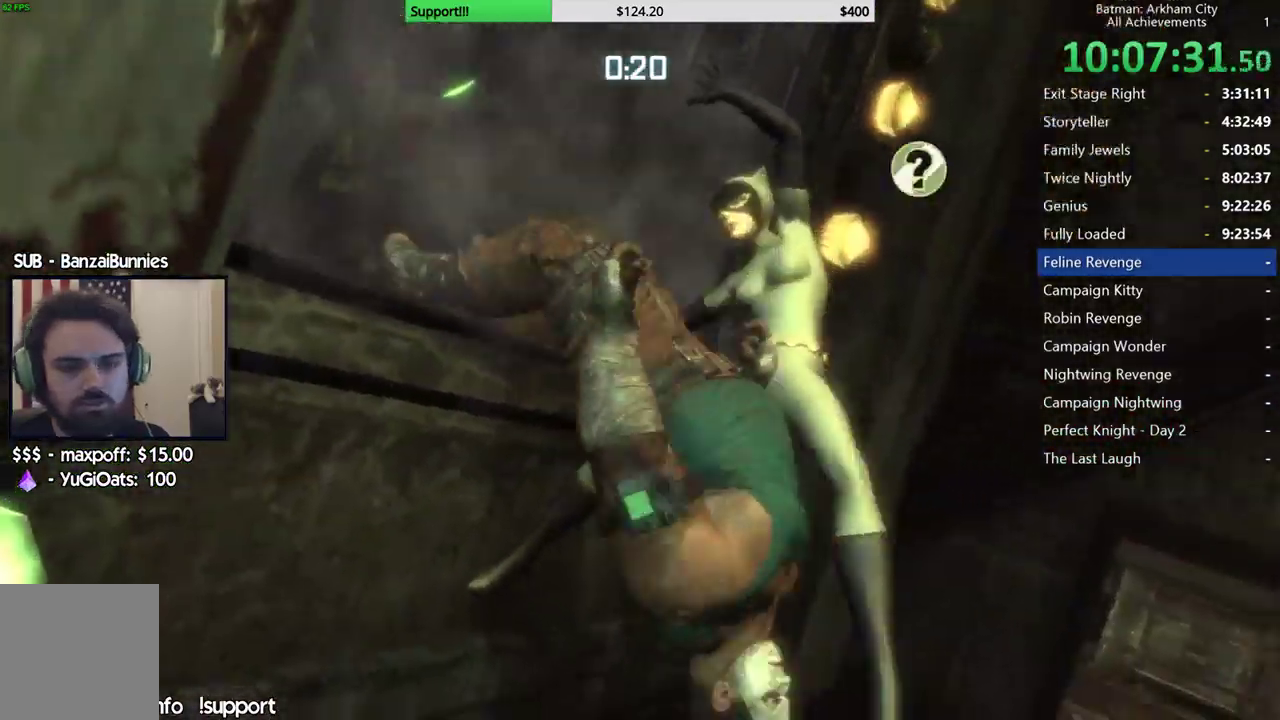
{"buttons": [], "left_stick": "center", "right_stick": "down-right", "button_events": []}
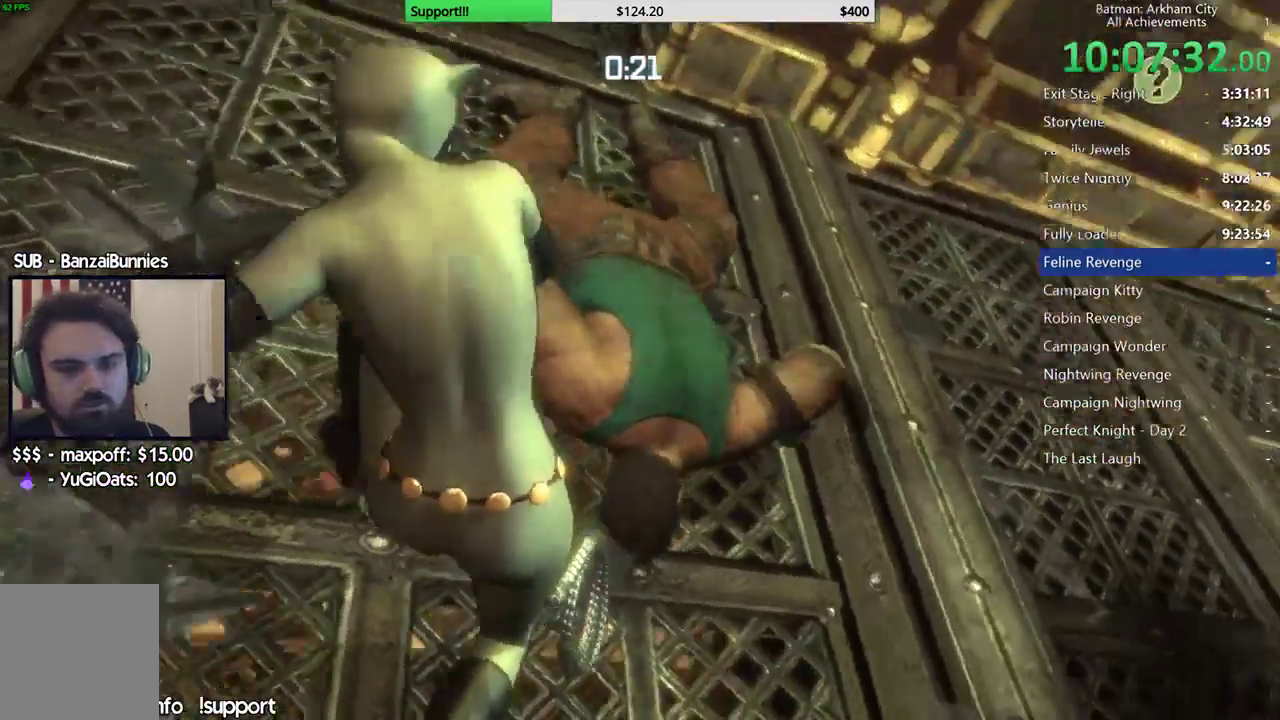
{"buttons": [], "left_stick": "center", "right_stick": "center", "button_events": []}
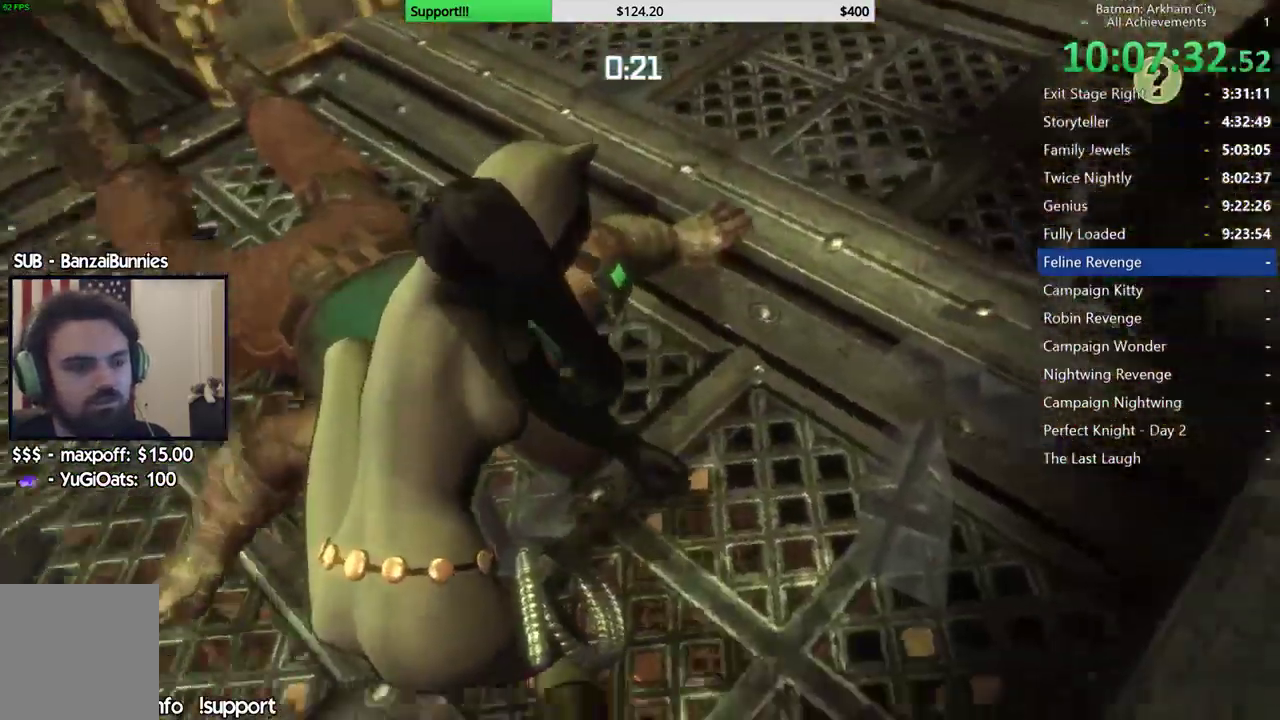
{"buttons": [], "left_stick": "center", "right_stick": "left", "button_events": []}
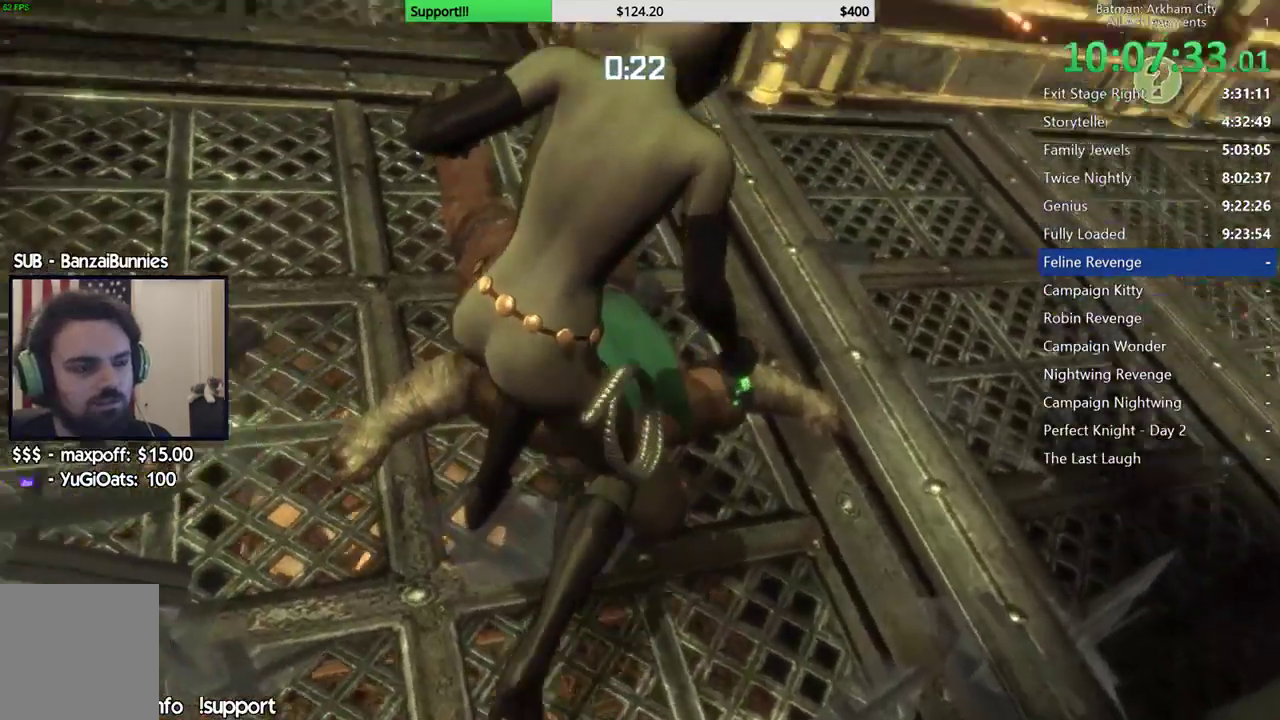
{"buttons": ["R2"], "left_stick": "up-left", "right_stick": "left", "button_events": [[33, "R2", "down"]]}
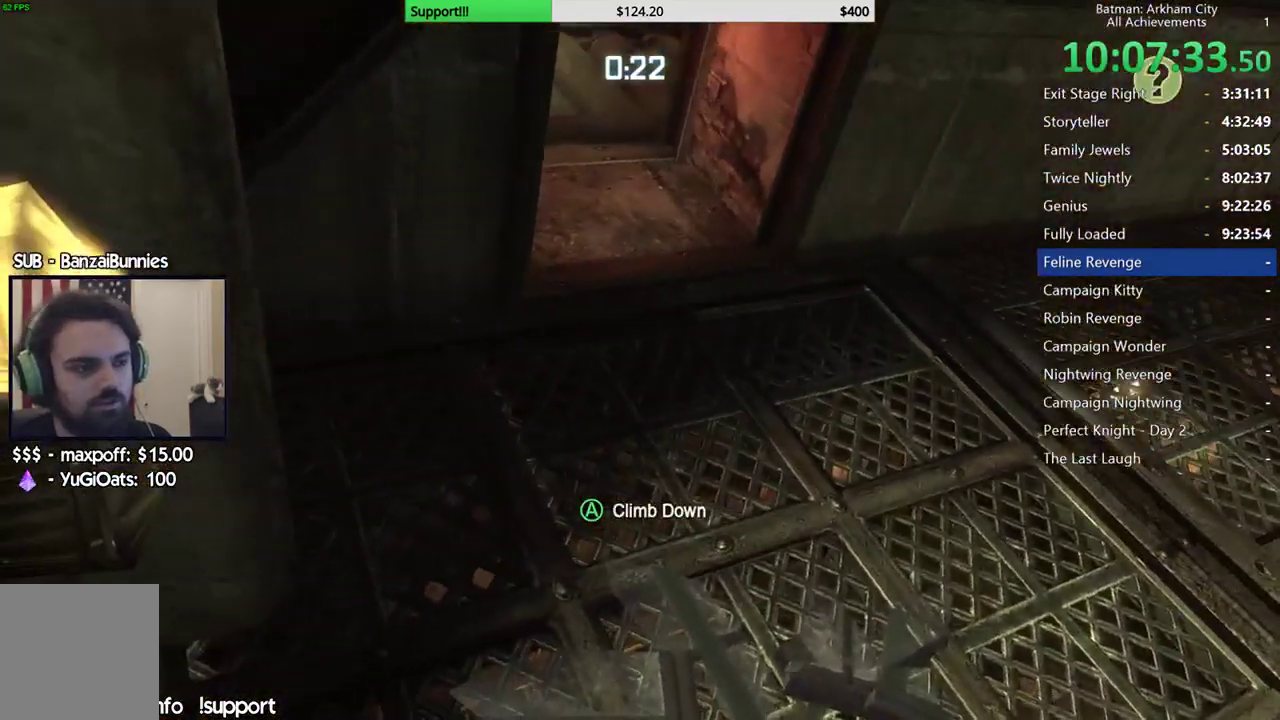
{"buttons": ["R2"], "left_stick": "up-left", "right_stick": "left", "button_events": []}
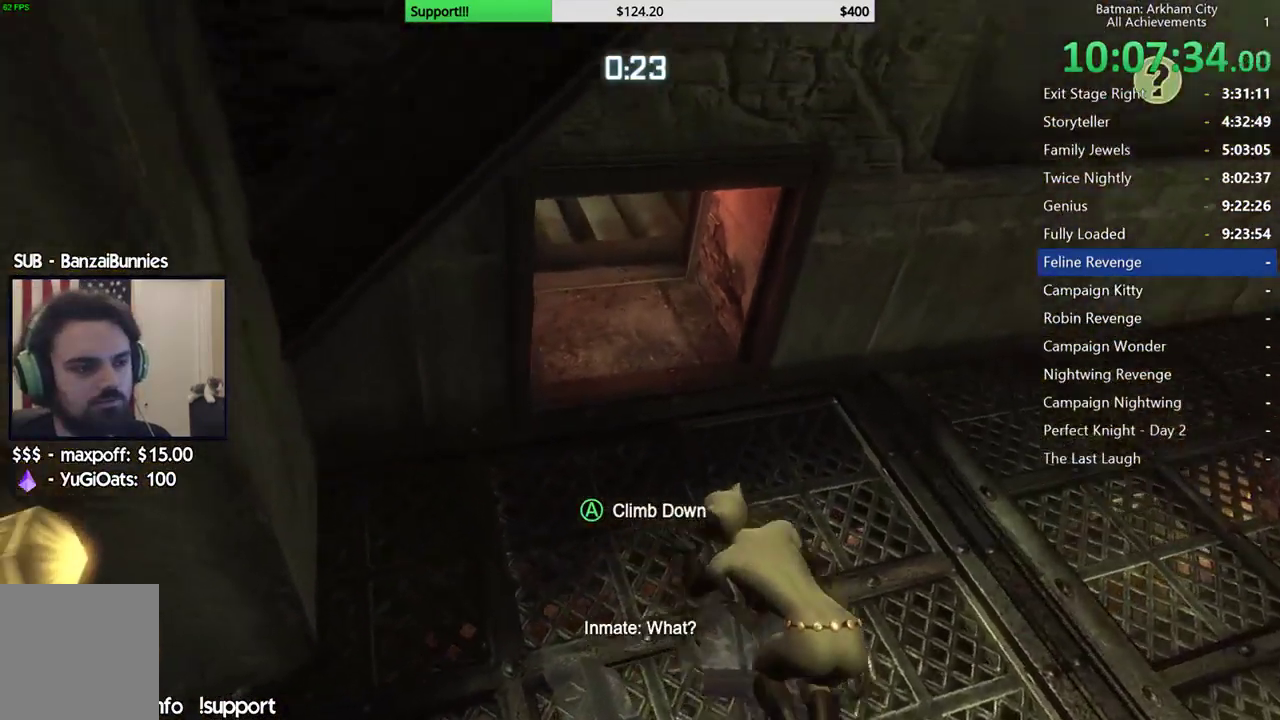
{"buttons": ["R2"], "left_stick": "up", "right_stick": "center", "button_events": []}
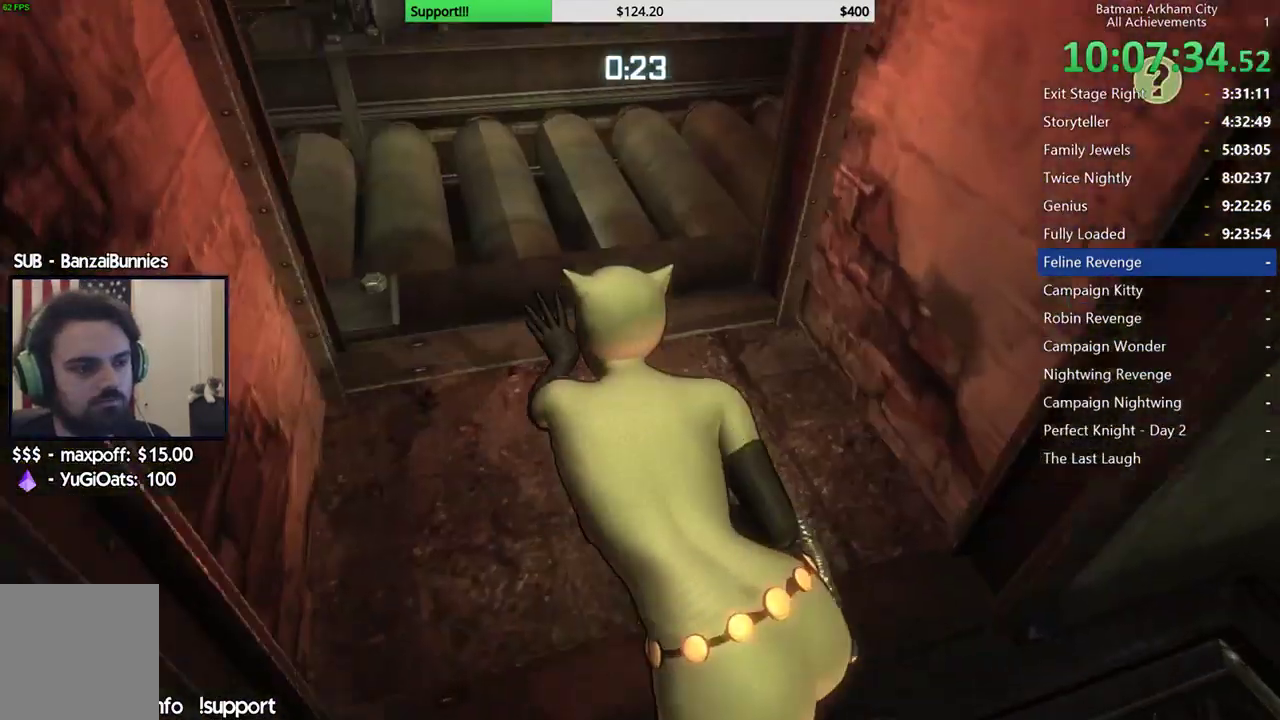
{"buttons": ["R2"], "left_stick": "up", "right_stick": "right", "button_events": []}
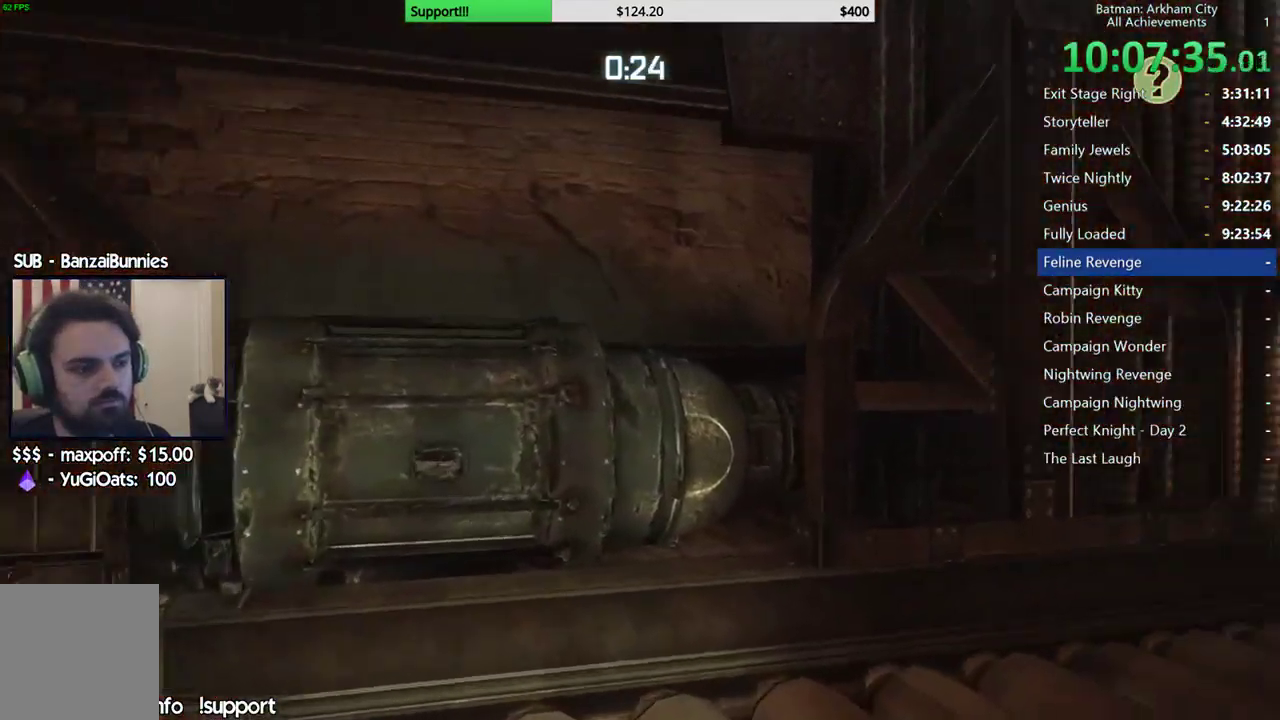
{"buttons": ["R2"], "left_stick": "up", "right_stick": "center", "button_events": []}
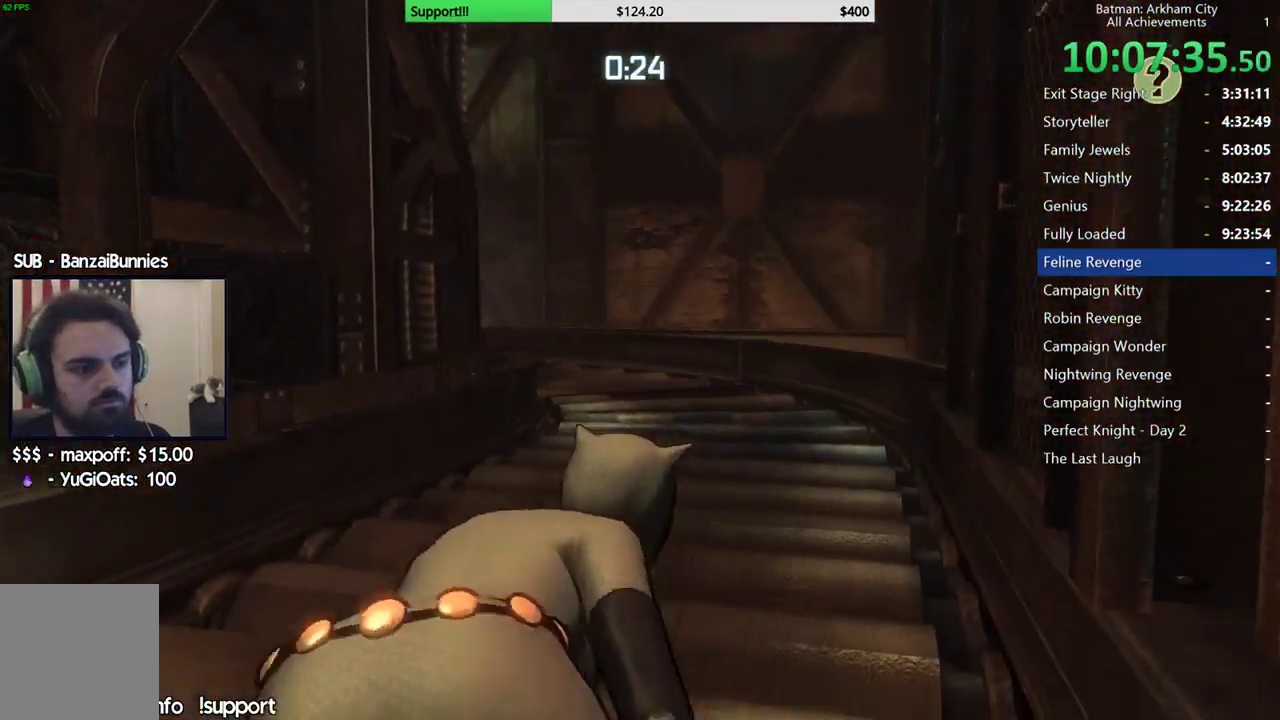
{"buttons": ["A"], "left_stick": "up", "right_stick": "center", "button_events": [[67, "R2", "up"], [167, "A", "down"]]}
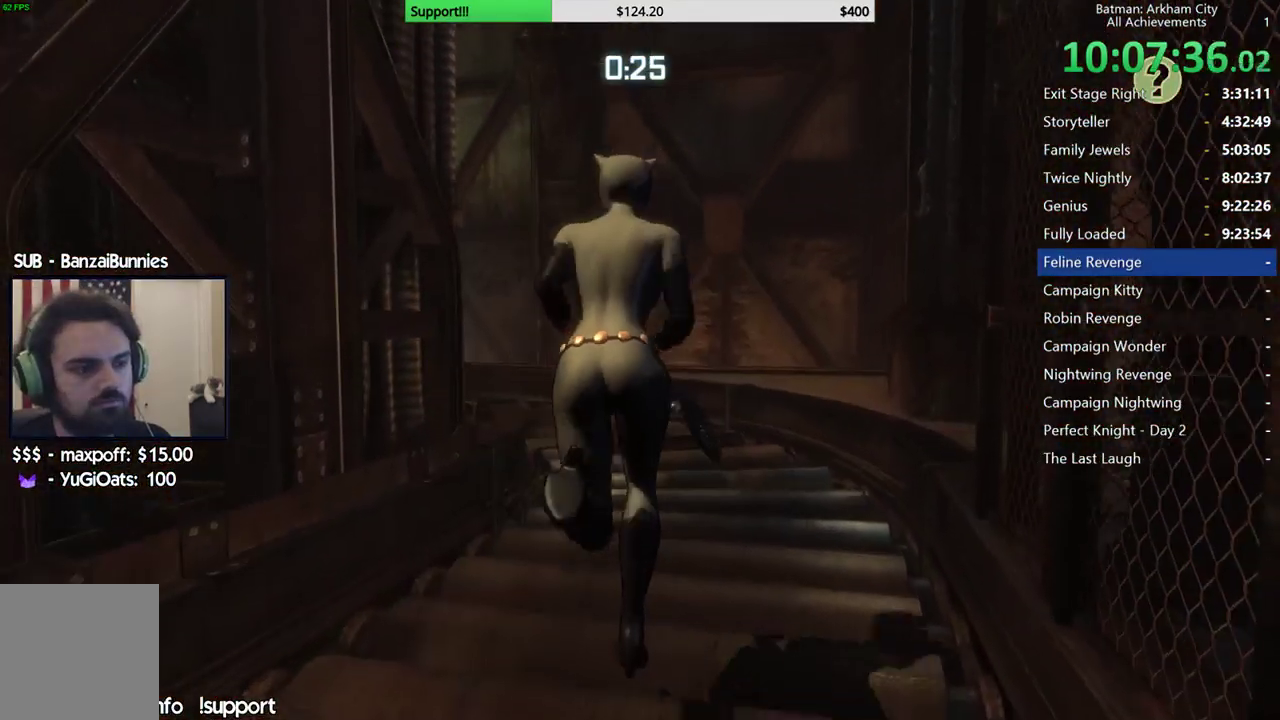
{"buttons": ["A"], "left_stick": "up-left", "right_stick": "center", "button_events": []}